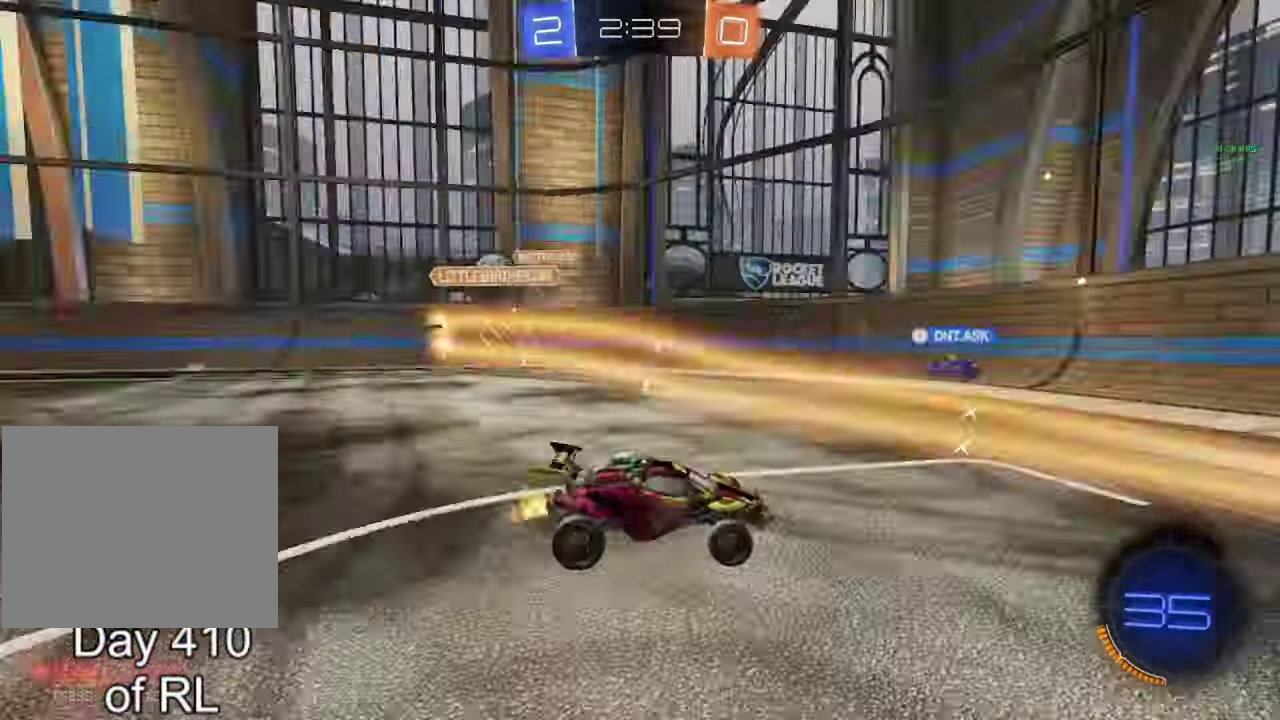
Gameplay with a controller (Xbox layout); each line is a JSON object with the inputs held at the frame after it. "events" lists button and stick changes between this image and that frame as [ms after this image, input, new state], when the widget could be followed in between.
{"buttons": ["R2"], "left_stick": "left", "right_stick": "center", "events": [[67, "Y", "up"], [483, "left_stick", "left"]]}
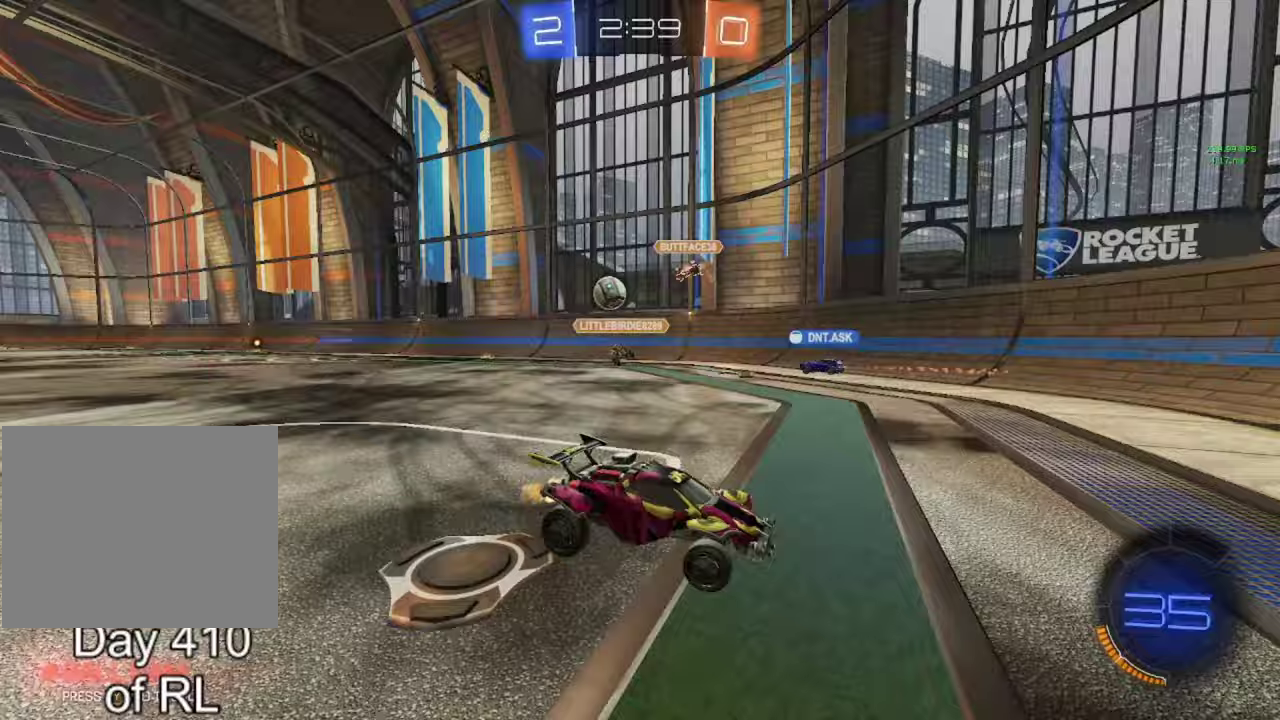
{"buttons": ["R2"], "left_stick": "left", "right_stick": "center", "events": []}
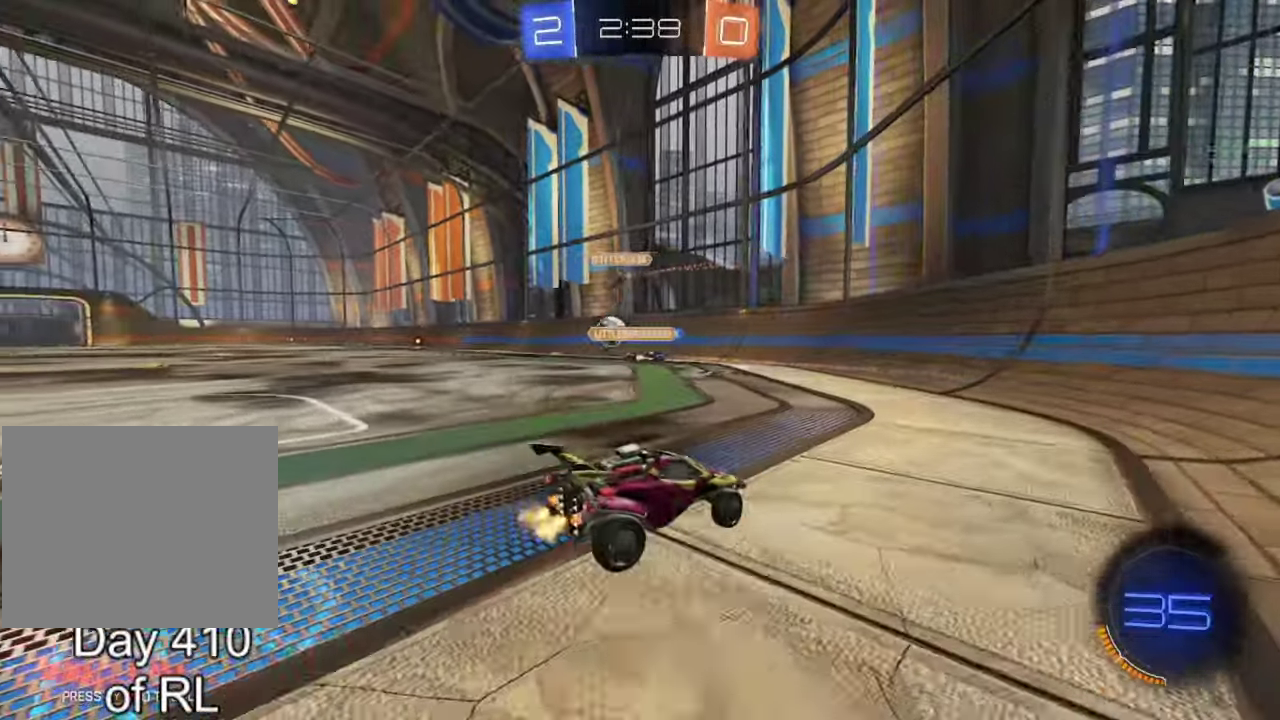
{"buttons": ["R2"], "left_stick": "left", "right_stick": "center", "events": []}
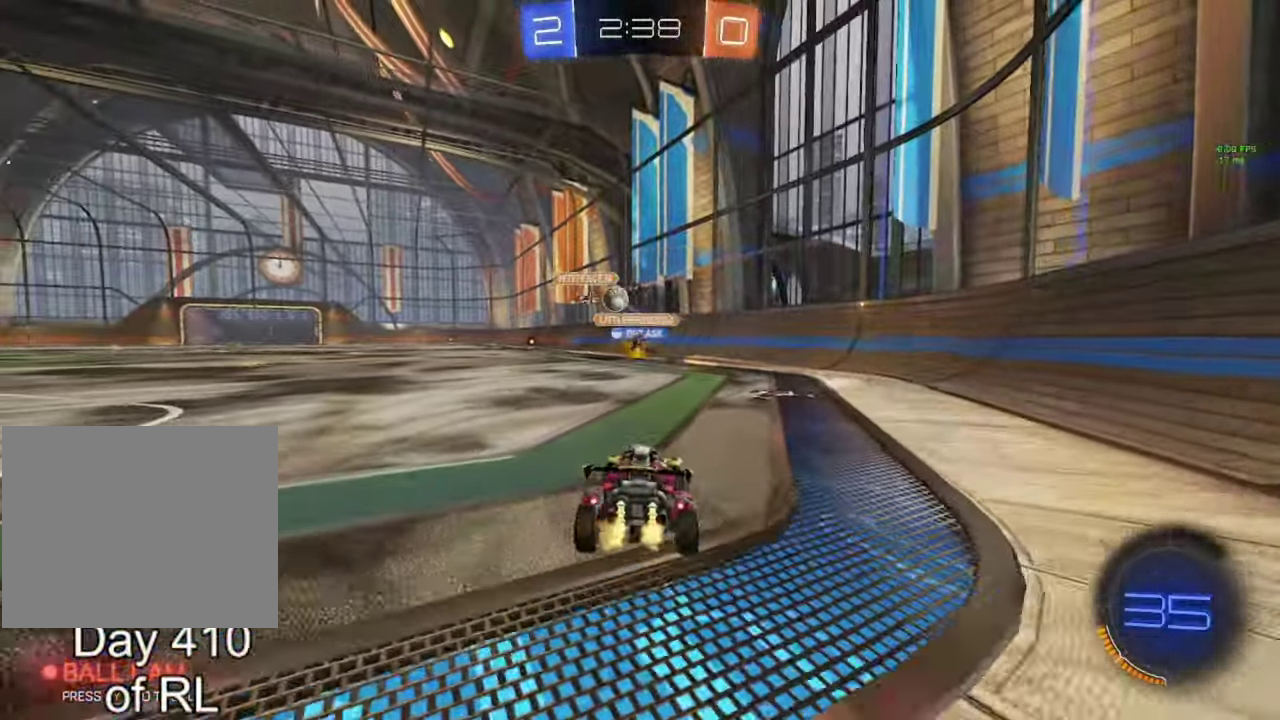
{"buttons": ["B", "R2"], "left_stick": "left", "right_stick": "center", "events": [[200, "Y", "down"], [250, "left_stick", "center"], [283, "Y", "up"], [450, "B", "down"], [500, "left_stick", "left"]]}
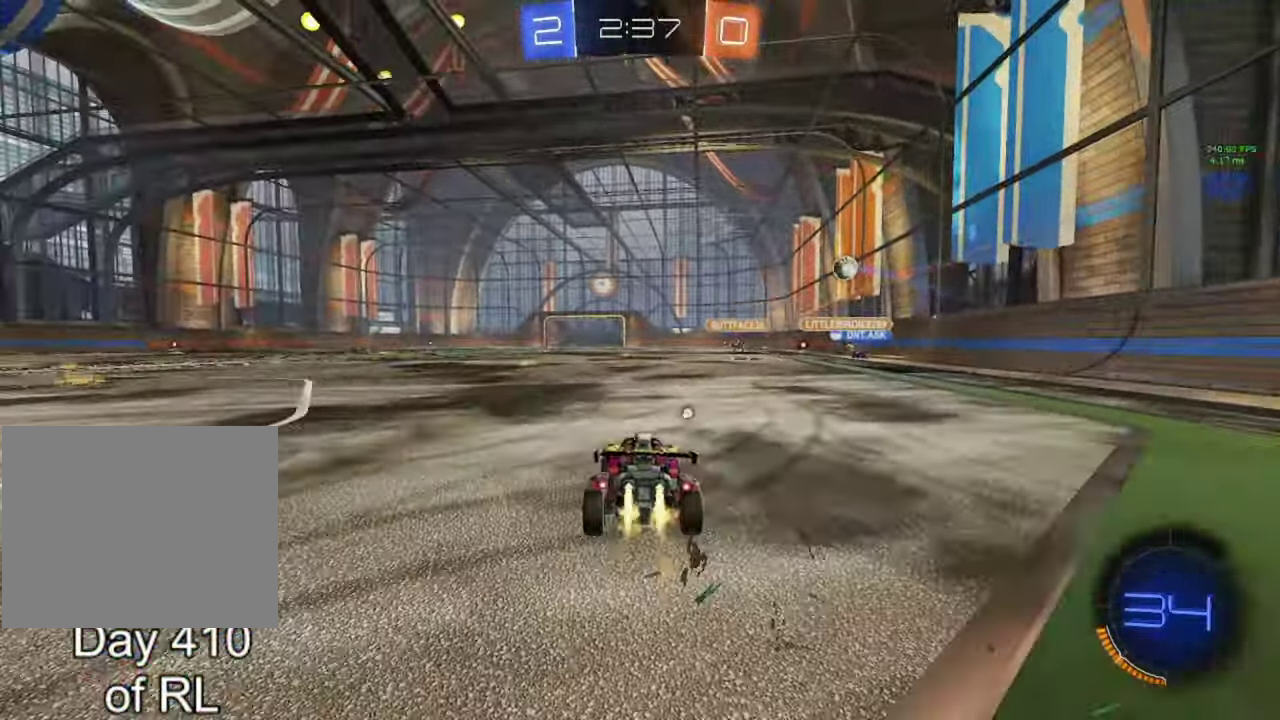
{"buttons": [], "left_stick": "down", "right_stick": "center", "events": [[133, "A", "down"], [133, "left_stick", "center"], [233, "left_stick", "up-right"], [250, "A", "up"], [250, "B", "up"], [250, "R2", "up"], [317, "A", "down"], [317, "B", "down"], [367, "left_stick", "down-right"], [433, "A", "up"], [433, "left_stick", "down"], [483, "B", "up"]]}
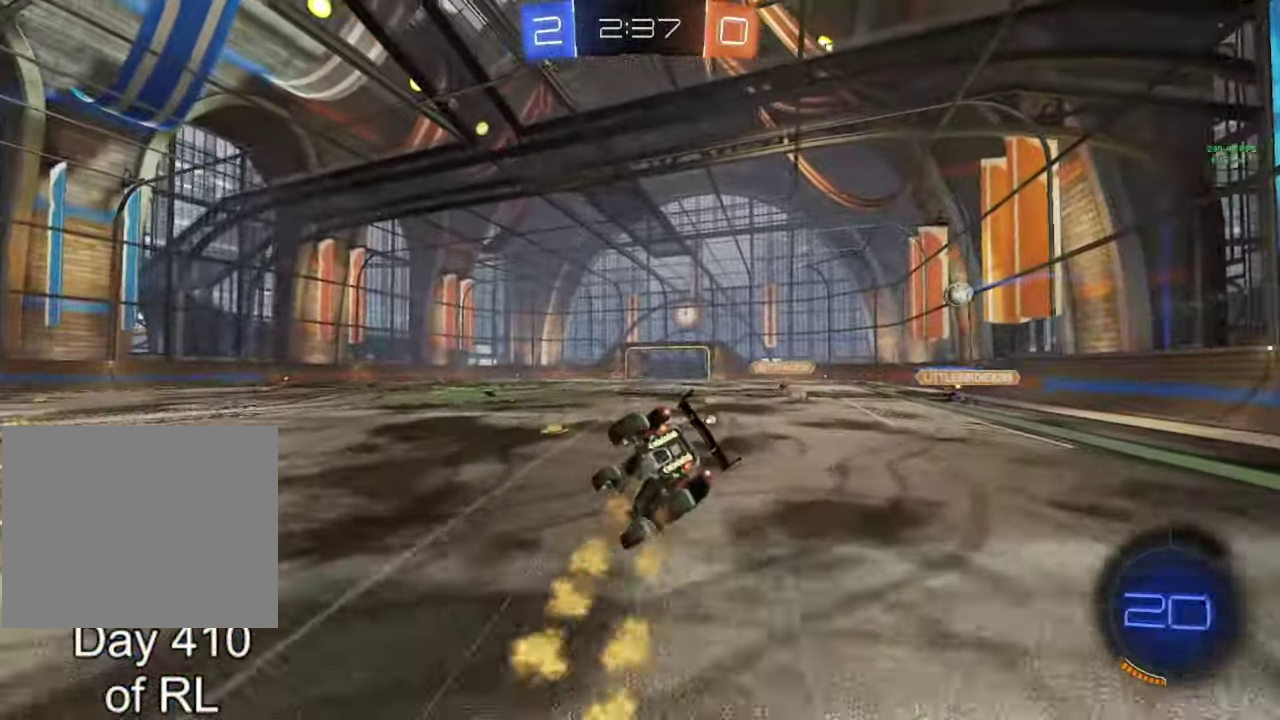
{"buttons": [], "left_stick": "down-right", "right_stick": "center", "events": [[67, "Y", "down"], [133, "Y", "up"], [133, "left_stick", "down-right"]]}
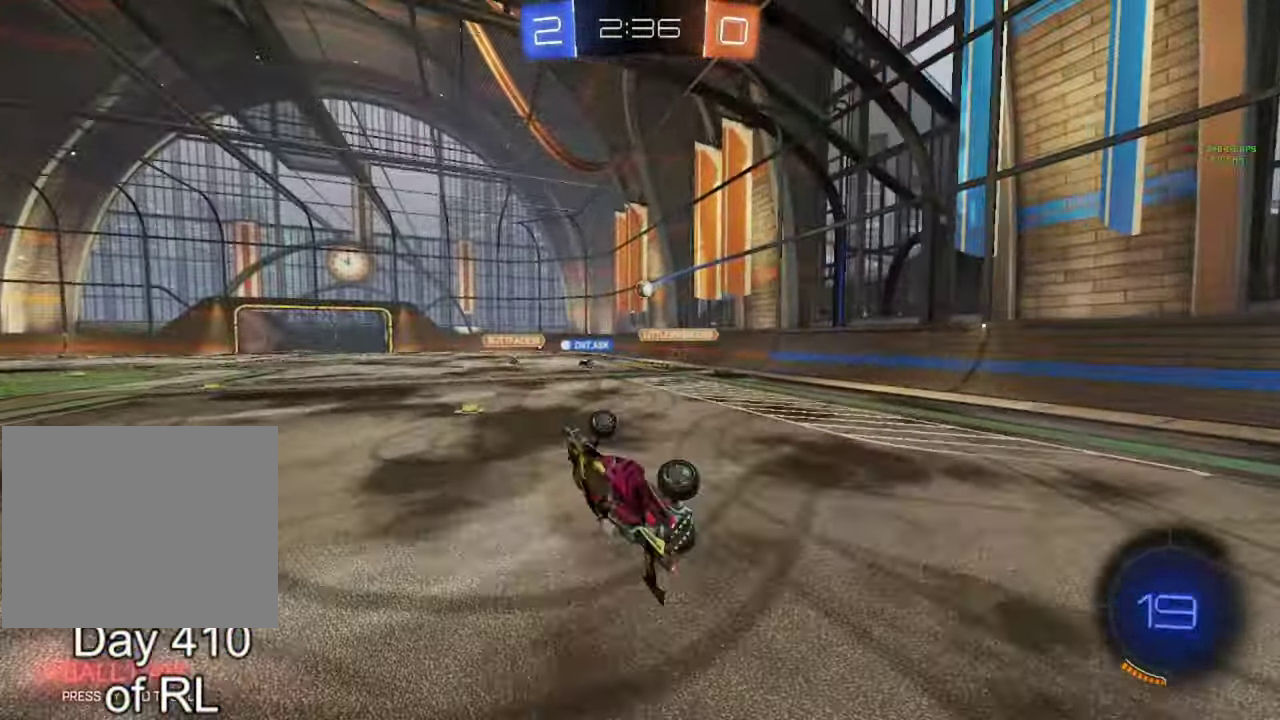
{"buttons": ["R2"], "left_stick": "center", "right_stick": "center", "events": [[117, "left_stick", "right"], [167, "left_stick", "center"], [317, "R2", "down"]]}
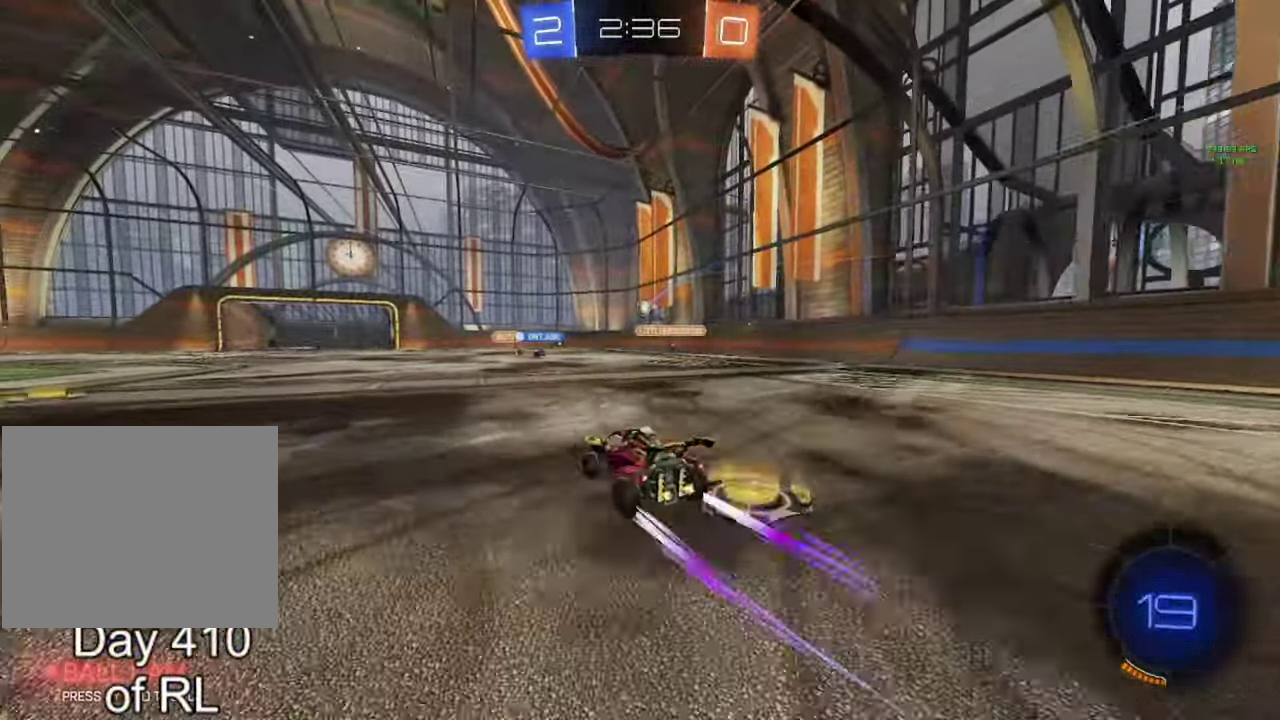
{"buttons": [], "left_stick": "center", "right_stick": "center", "events": [[400, "left_stick", "left"], [450, "left_stick", "center"], [467, "R2", "up"]]}
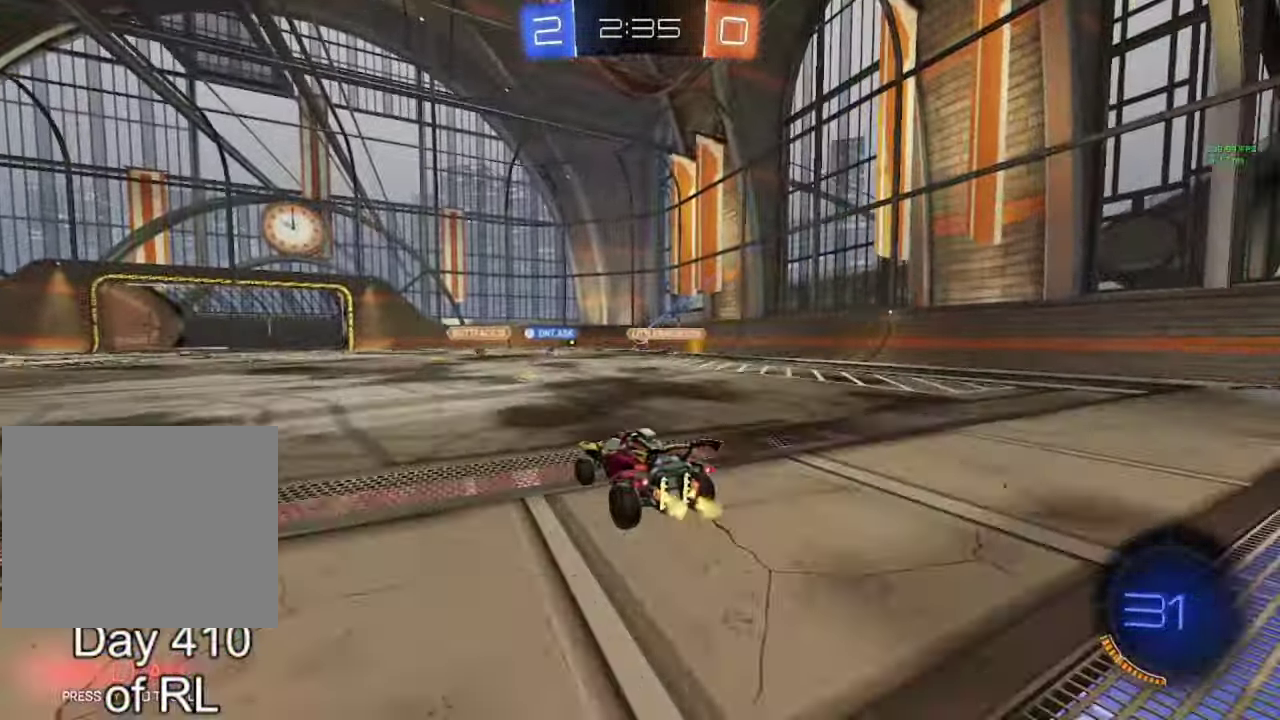
{"buttons": [], "left_stick": "left", "right_stick": "center", "events": [[183, "left_stick", "right"], [250, "A", "down"], [250, "left_stick", "center"], [500, "A", "up"], [500, "left_stick", "left"]]}
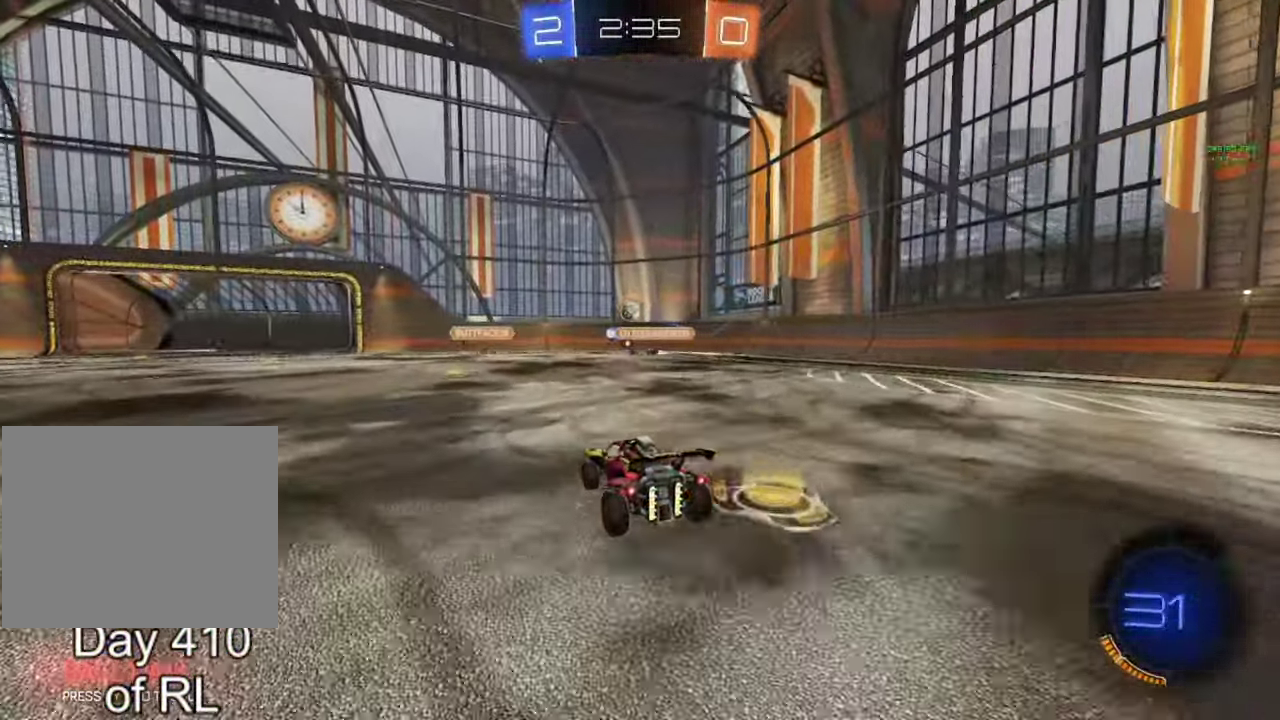
{"buttons": [], "left_stick": "center", "right_stick": "center"}
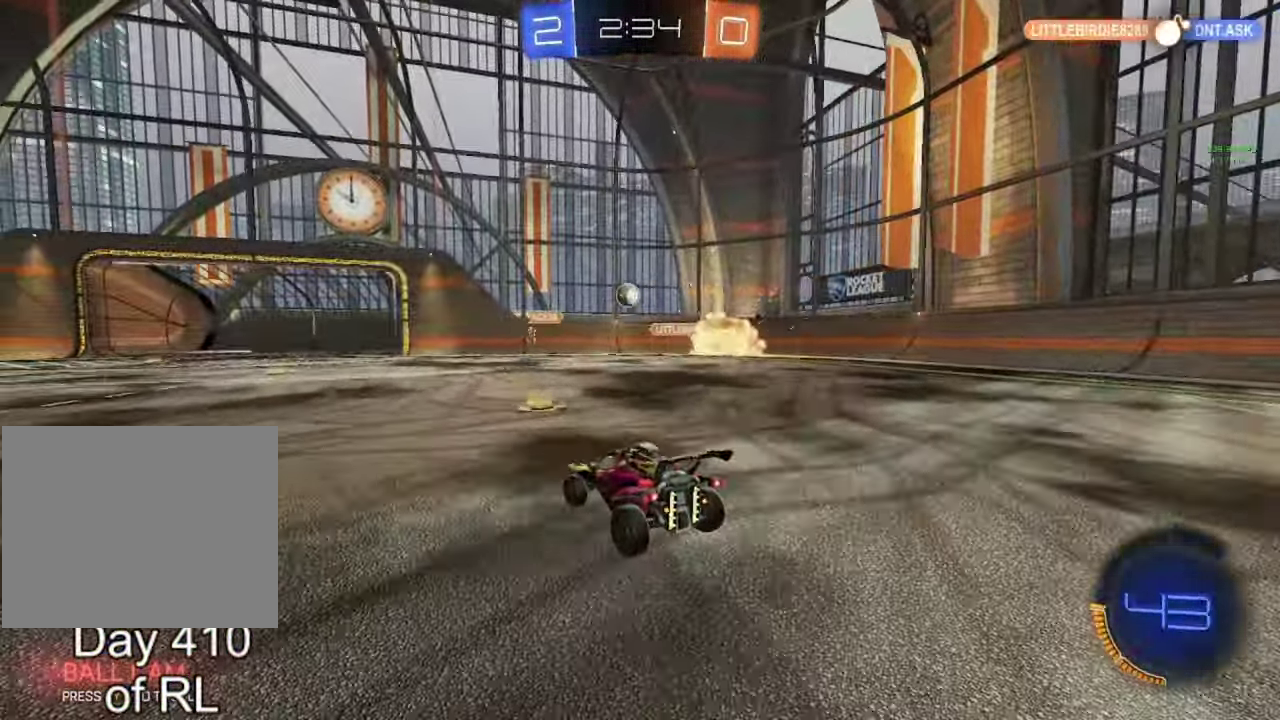
{"buttons": ["R2"], "left_stick": "down-right", "right_stick": "center"}
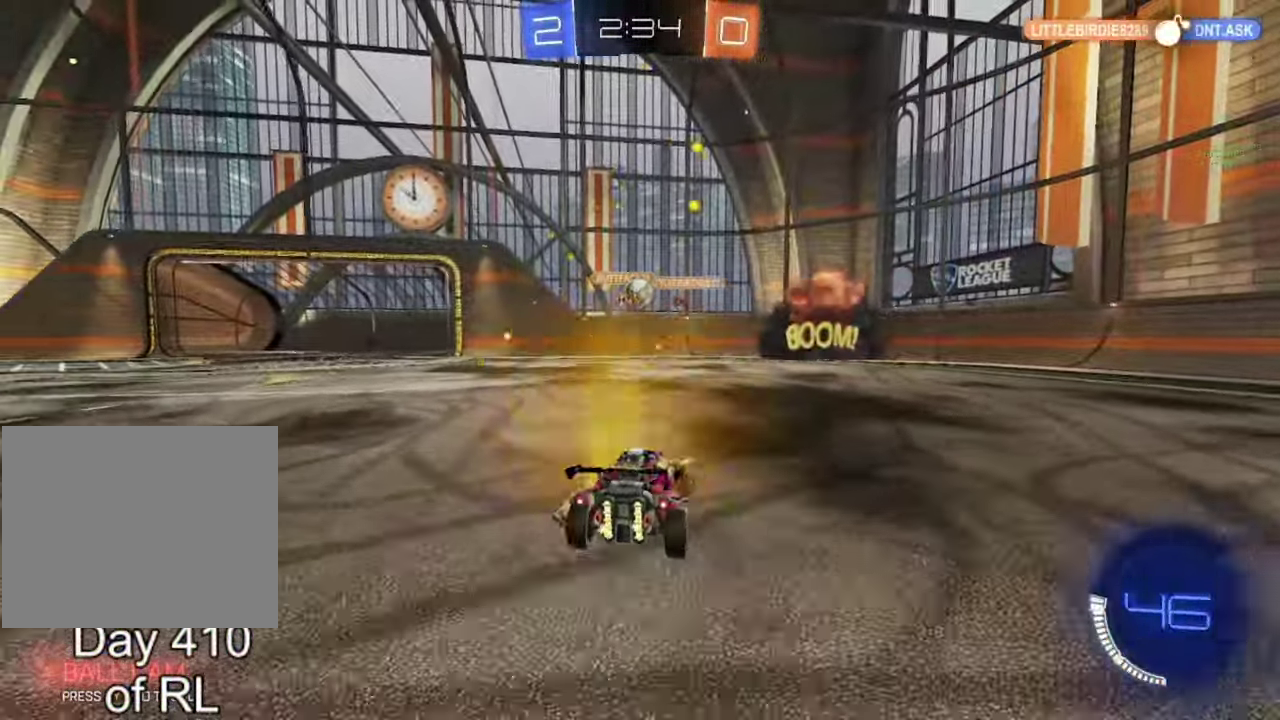
{"buttons": ["R2"], "left_stick": "center", "right_stick": "center"}
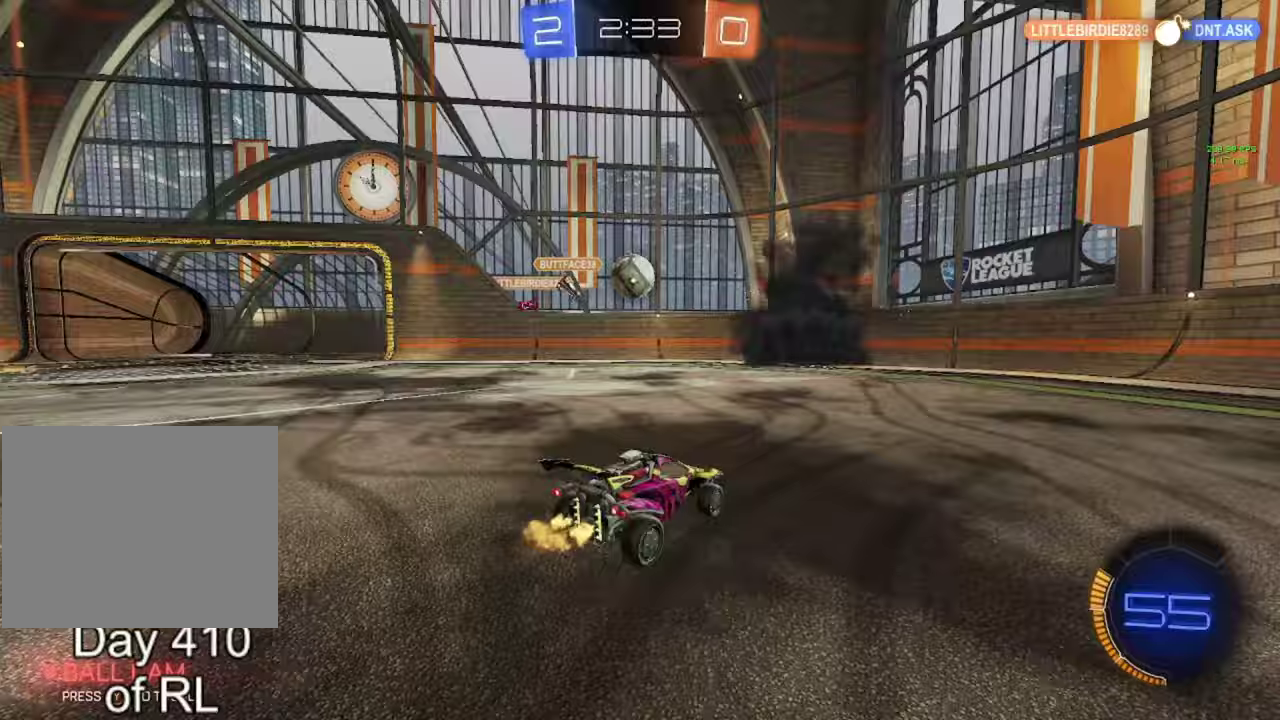
{"buttons": ["B", "R2"], "left_stick": "left", "right_stick": "center", "events": [[117, "R2", "up"], [183, "left_stick", "left"], [267, "left_stick", "center"], [350, "left_stick", "left"], [383, "R2", "down"], [417, "B", "down"]]}
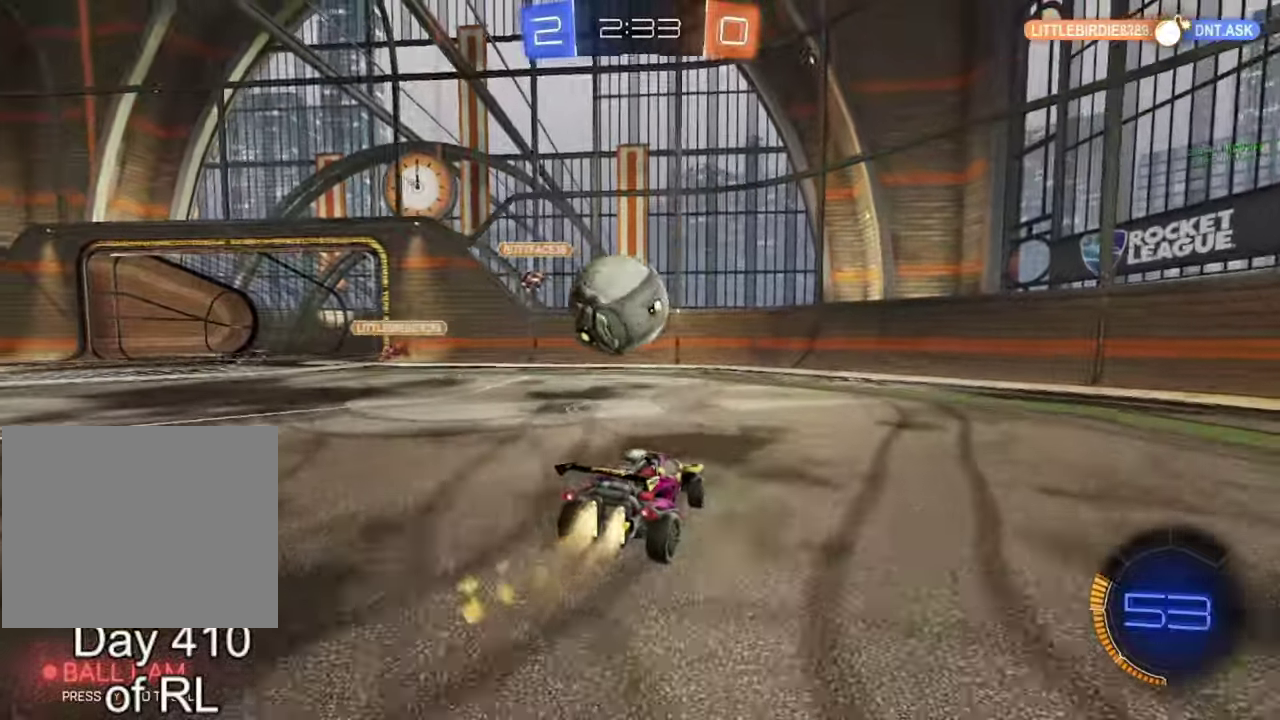
{"buttons": ["R2"], "left_stick": "left", "right_stick": "center", "events": [[283, "B", "up"]]}
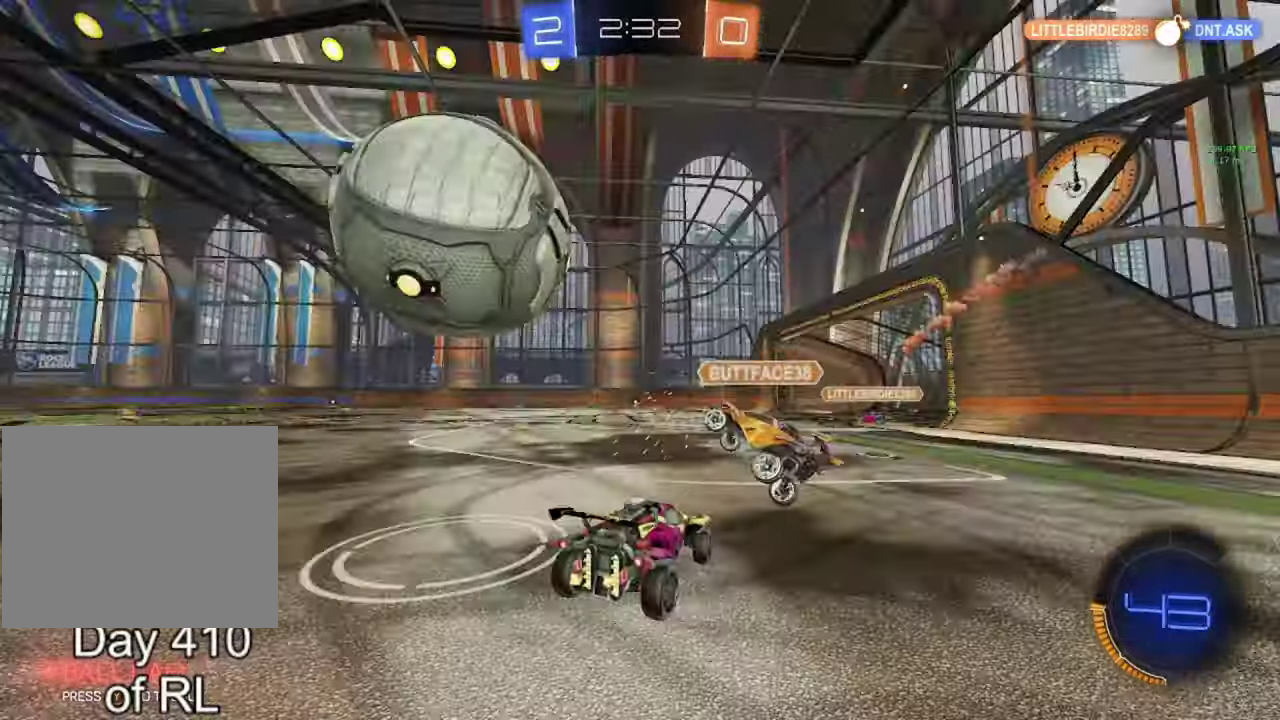
{"buttons": ["B", "R2"], "left_stick": "left", "right_stick": "center", "events": [[383, "B", "down"]]}
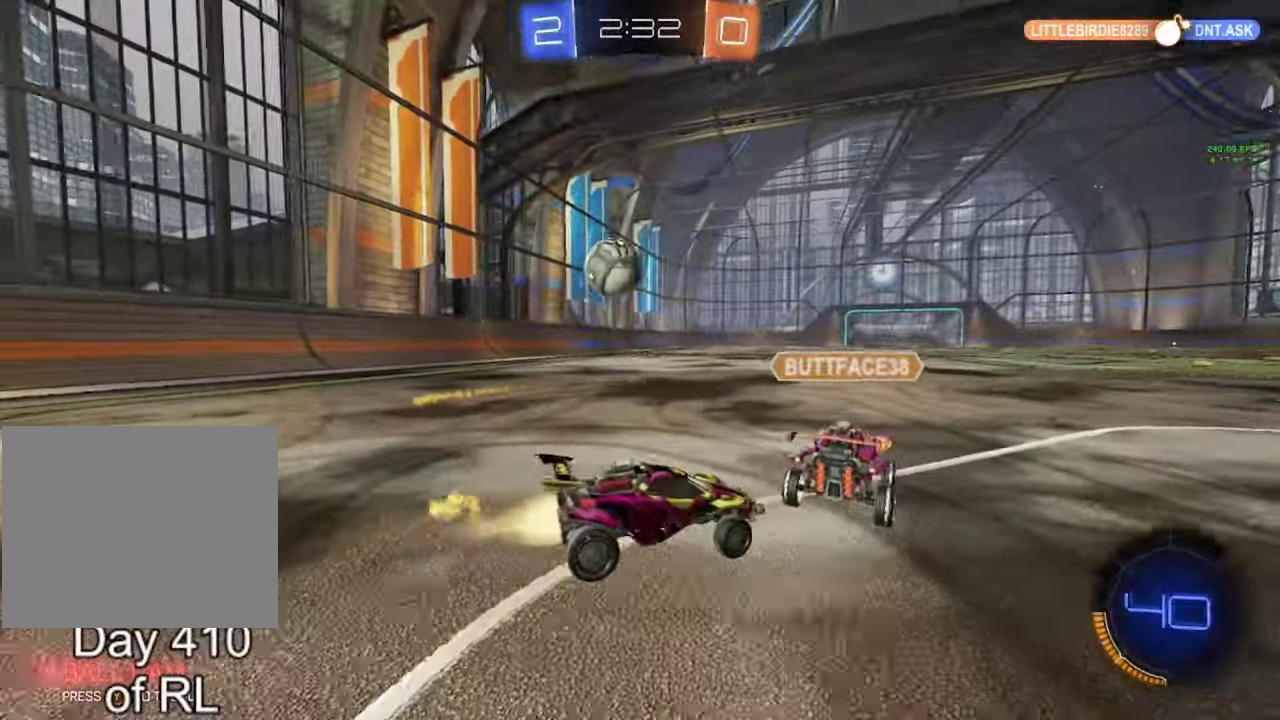
{"buttons": ["B", "R2"], "left_stick": "left", "right_stick": "center", "events": [[333, "left_stick", "center"], [467, "left_stick", "left"]]}
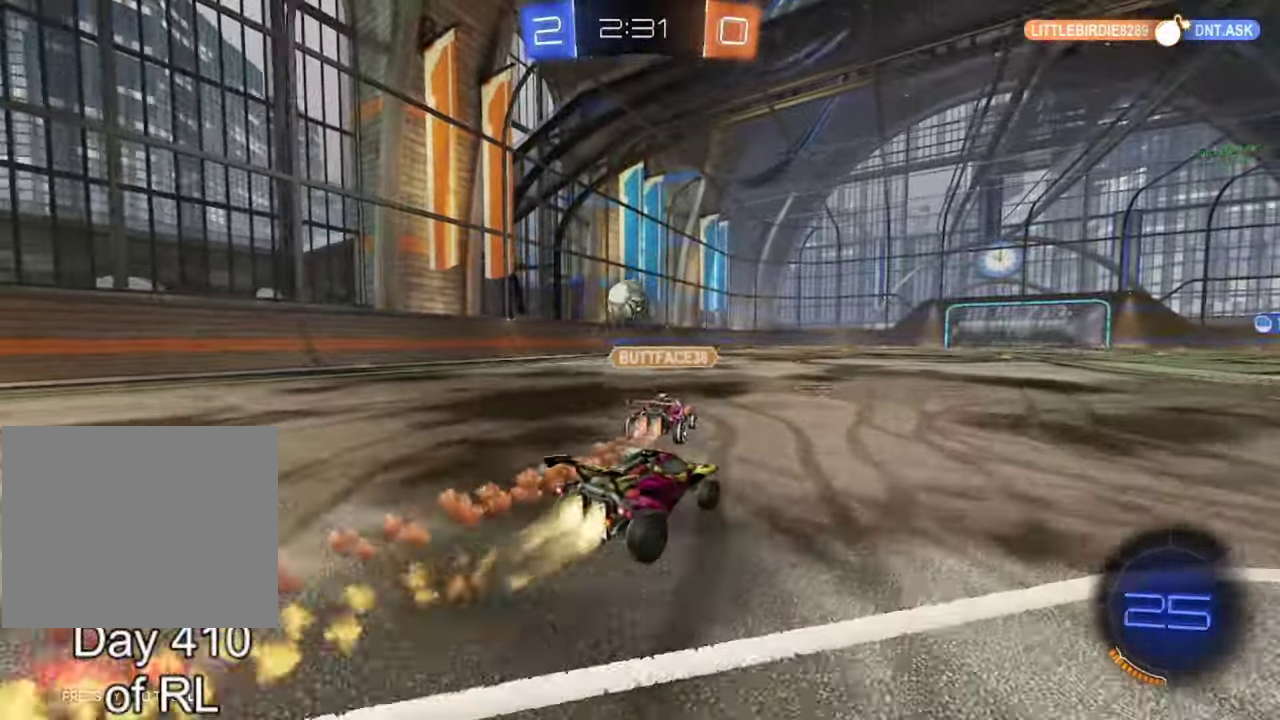
{"buttons": ["B", "Y", "R2"], "left_stick": "down", "right_stick": "center"}
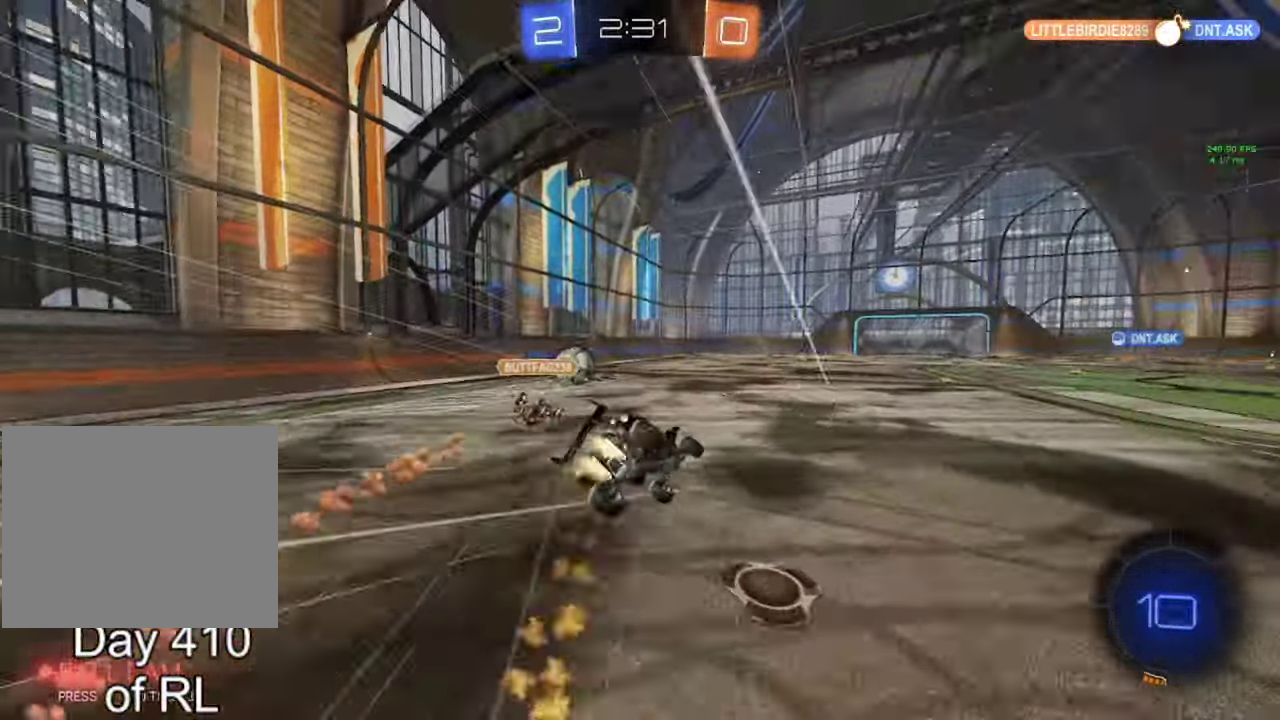
{"buttons": ["R2"], "left_stick": "down-left", "right_stick": "center"}
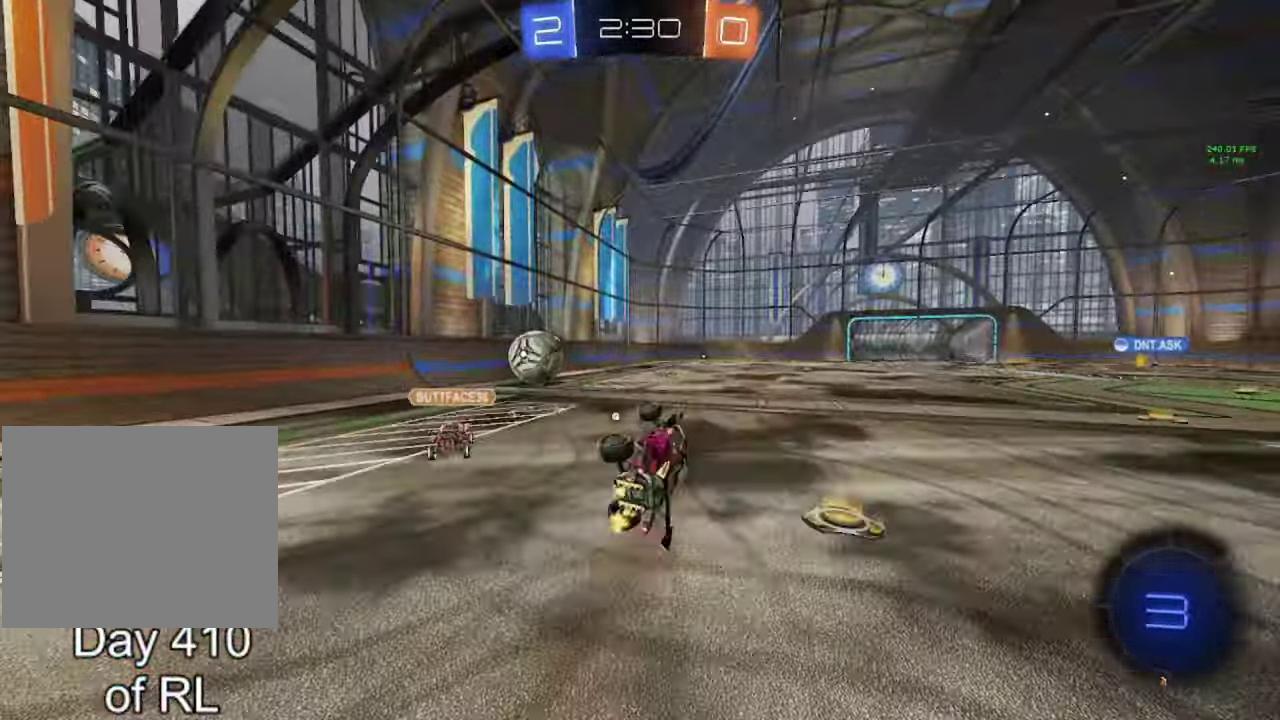
{"buttons": ["R2"], "left_stick": "center", "right_stick": "center", "events": [[150, "left_stick", "center"], [367, "left_stick", "left"], [500, "left_stick", "center"]]}
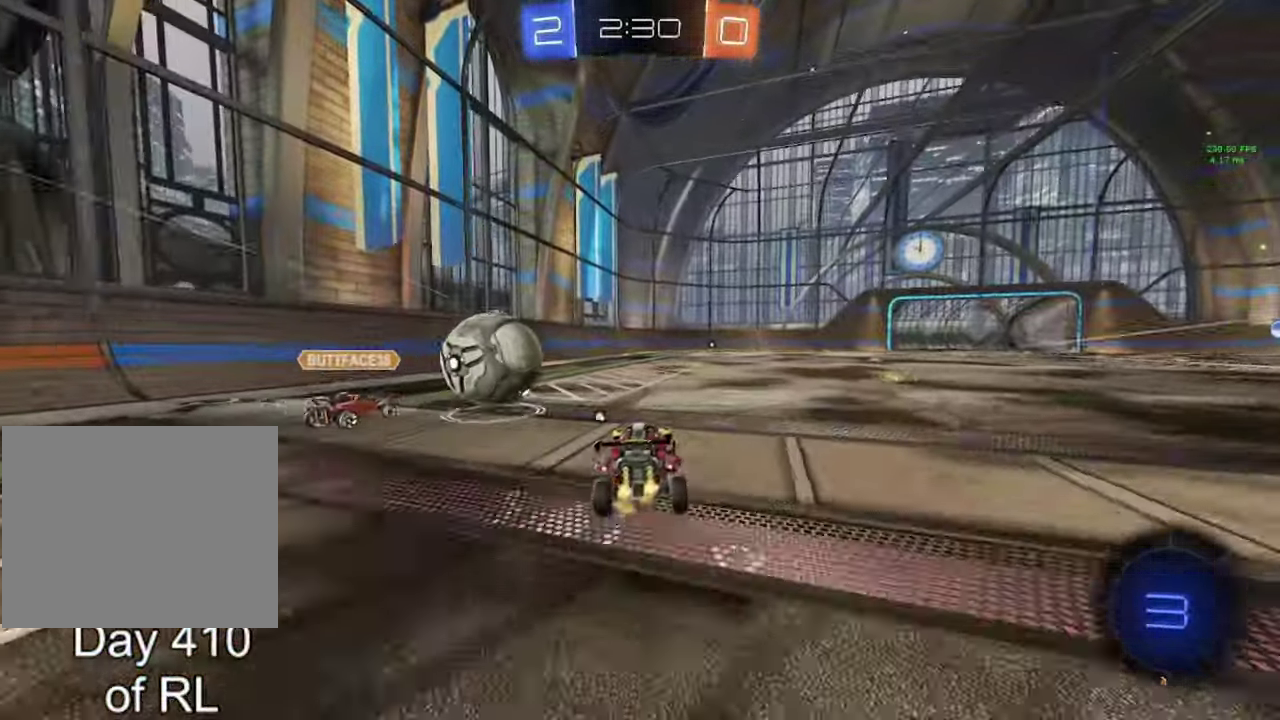
{"buttons": ["R2"], "left_stick": "right", "right_stick": "center", "events": [[67, "left_stick", "left"], [83, "B", "down"], [217, "left_stick", "center"], [350, "B", "up"], [417, "left_stick", "right"]]}
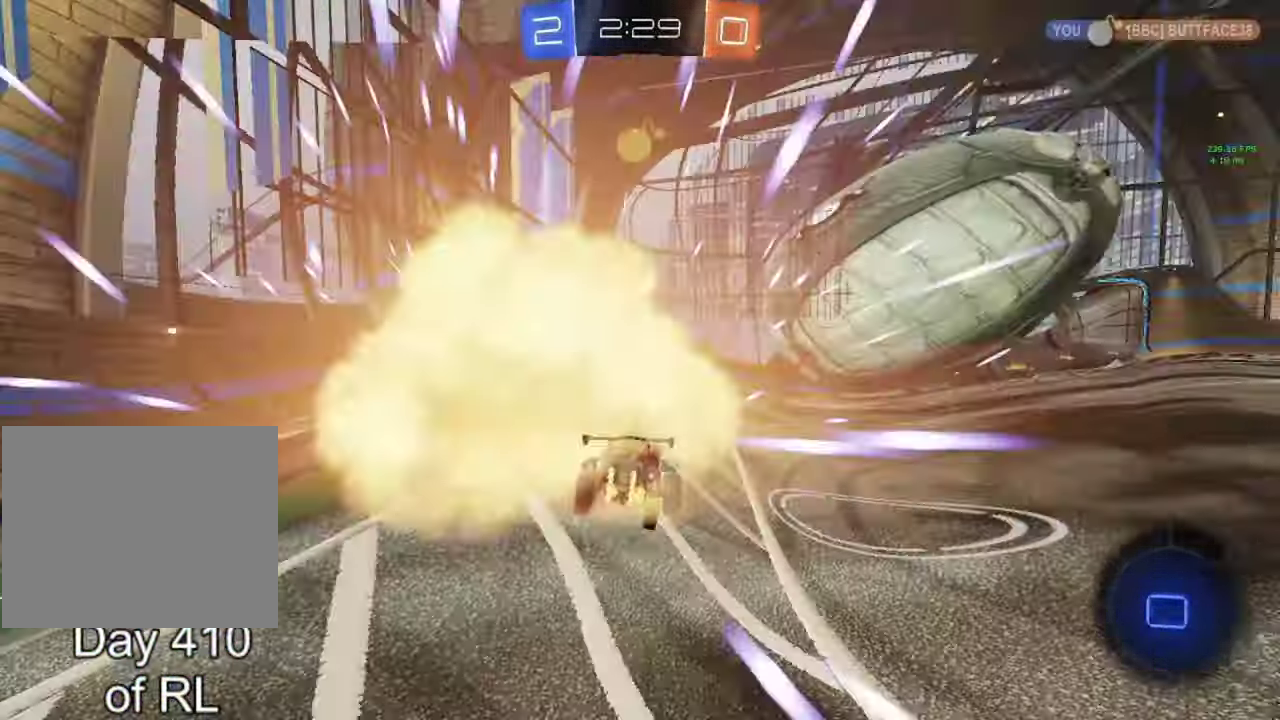
{"buttons": ["R2"], "left_stick": "down-right", "right_stick": "center"}
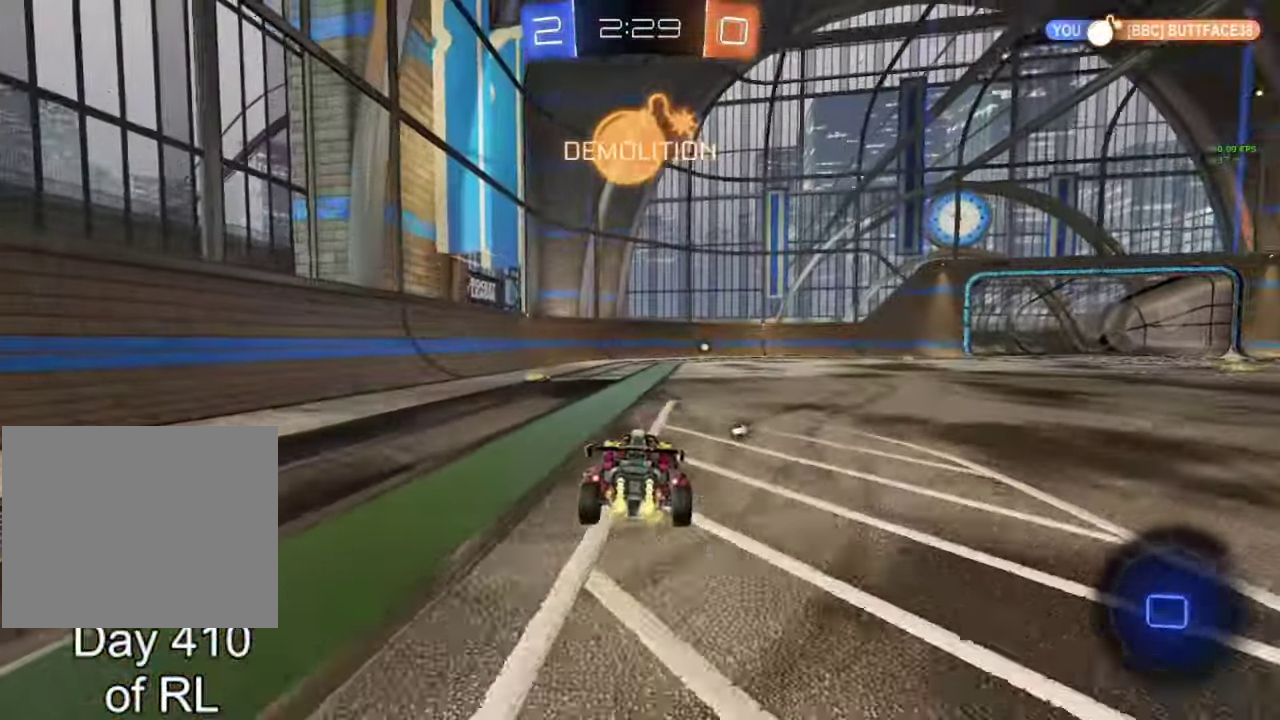
{"buttons": [], "left_stick": "center", "right_stick": "center", "events": [[17, "left_stick", "center"], [67, "B", "down"], [117, "A", "down"], [117, "R2", "up"], [150, "left_stick", "up"], [167, "A", "up"], [183, "B", "up"], [250, "A", "down"], [250, "B", "down"], [300, "left_stick", "center"], [317, "A", "up"], [333, "B", "up"], [400, "Y", "down"], [483, "Y", "up"]]}
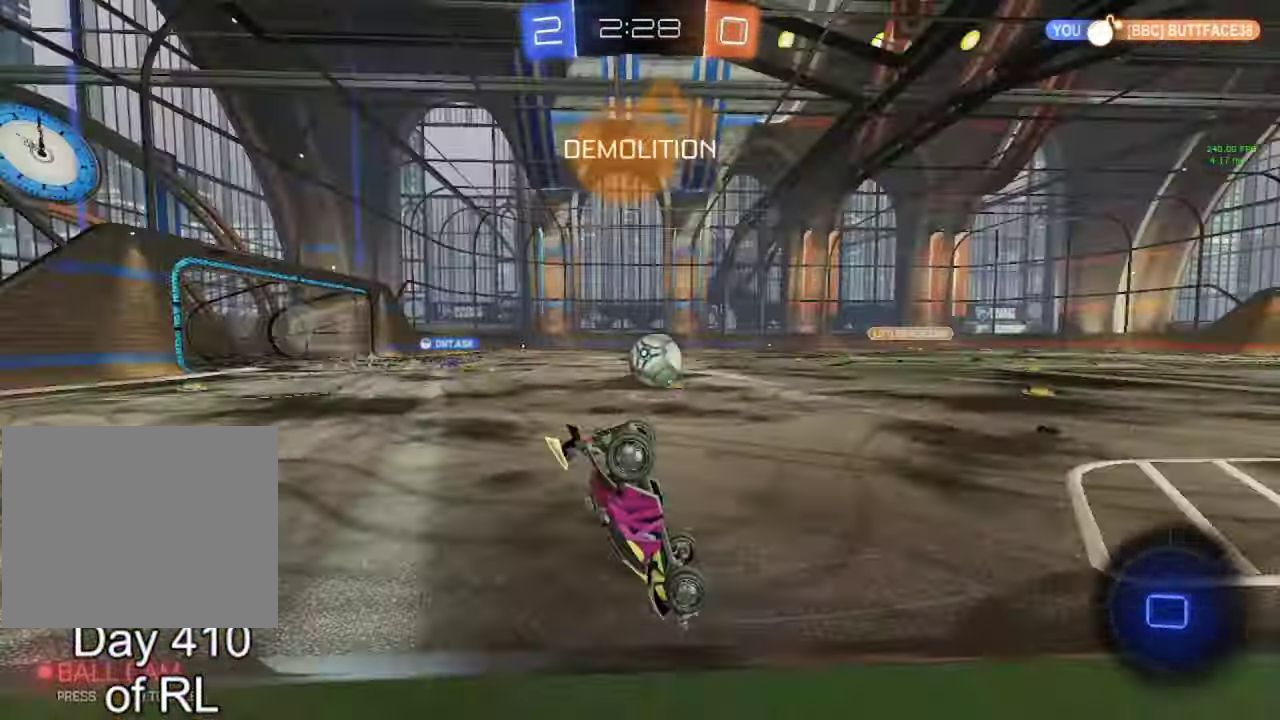
{"buttons": [], "left_stick": "center", "right_stick": "center", "events": []}
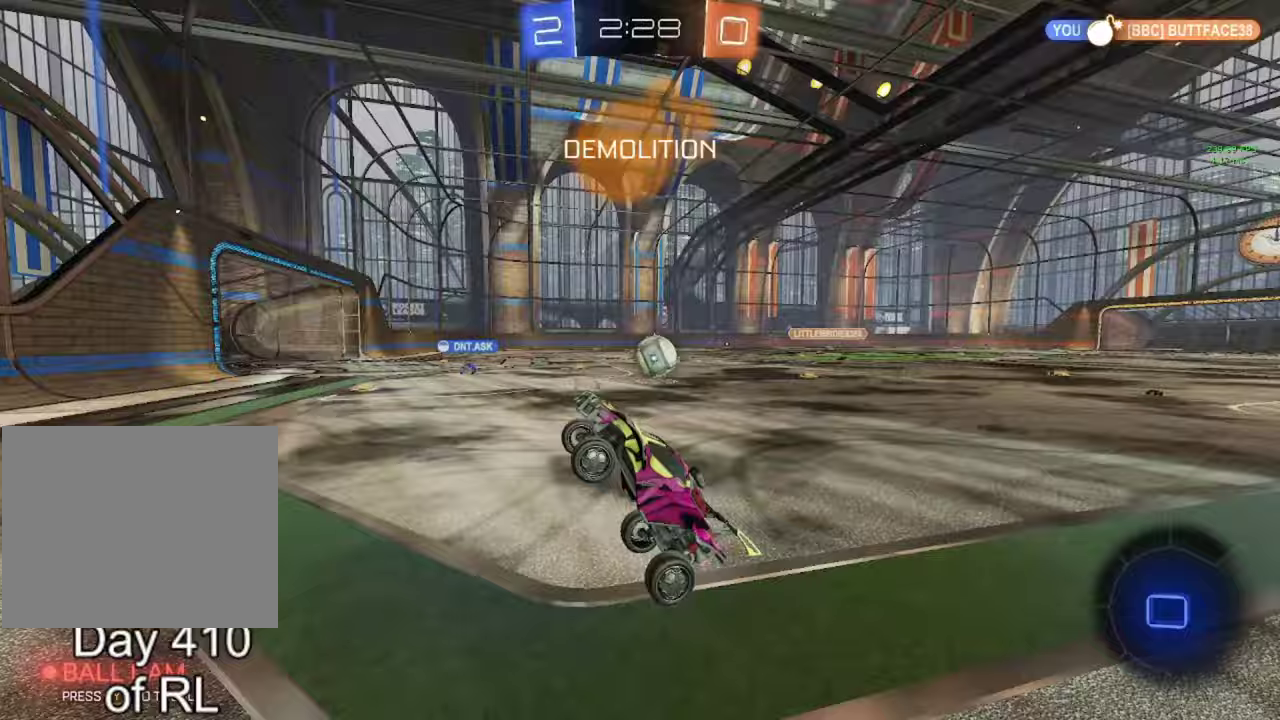
{"buttons": ["R2"], "left_stick": "right", "right_stick": "center", "events": [[17, "left_stick", "right"], [100, "left_stick", "center"], [200, "R2", "down"], [217, "left_stick", "right"]]}
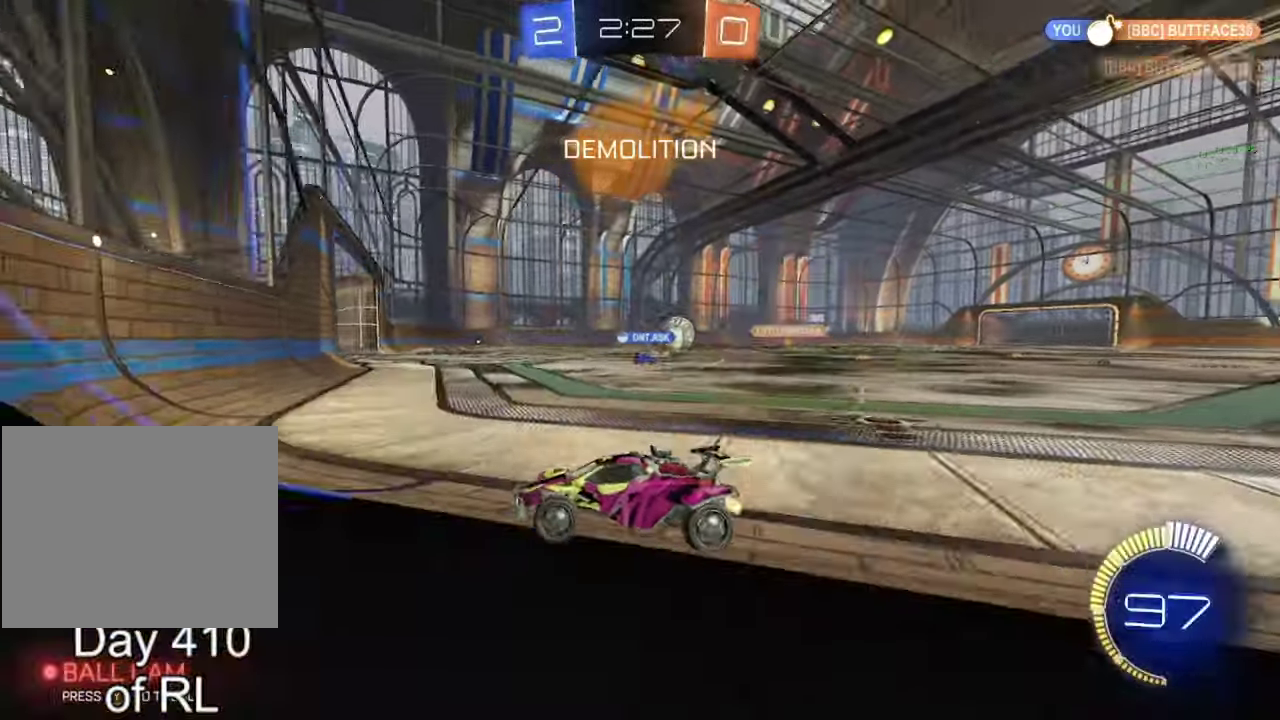
{"buttons": ["R2"], "left_stick": "right", "right_stick": "center", "events": [[200, "R2", "up"], [450, "R2", "down"]]}
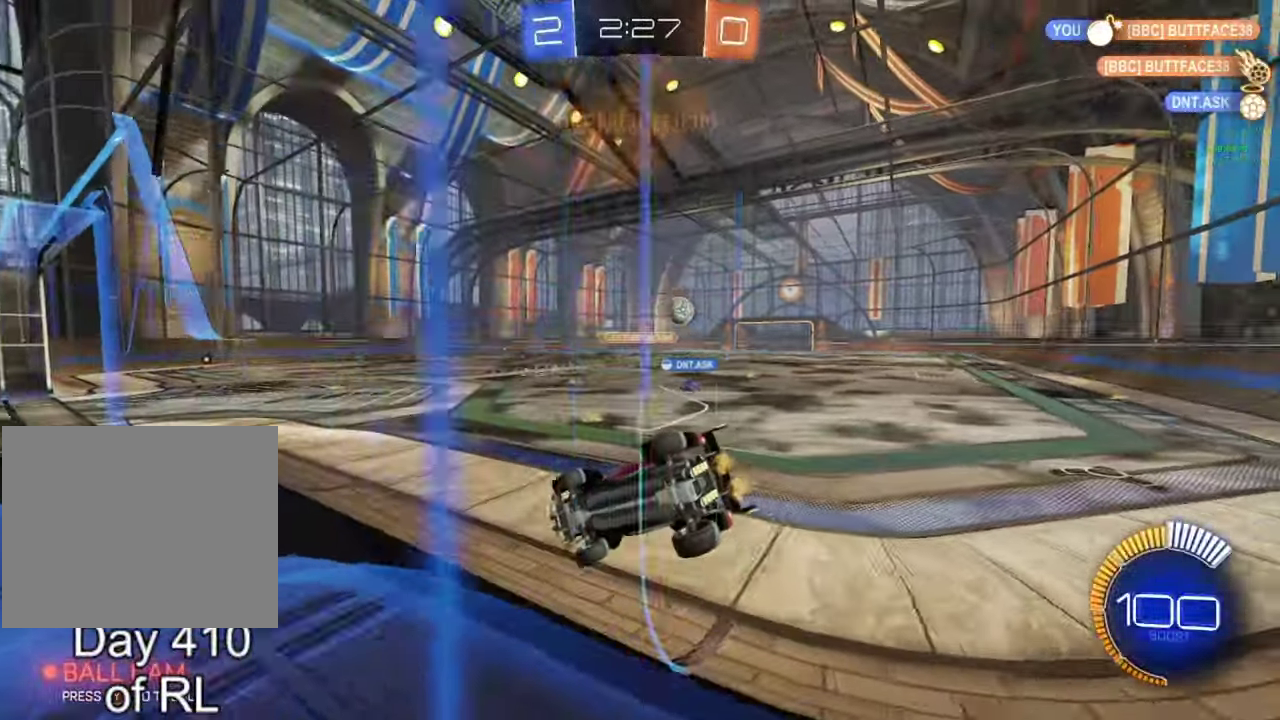
{"buttons": ["L2"], "left_stick": "center", "right_stick": "center", "events": [[50, "left_stick", "center"], [317, "R2", "up"], [450, "L2", "down"]]}
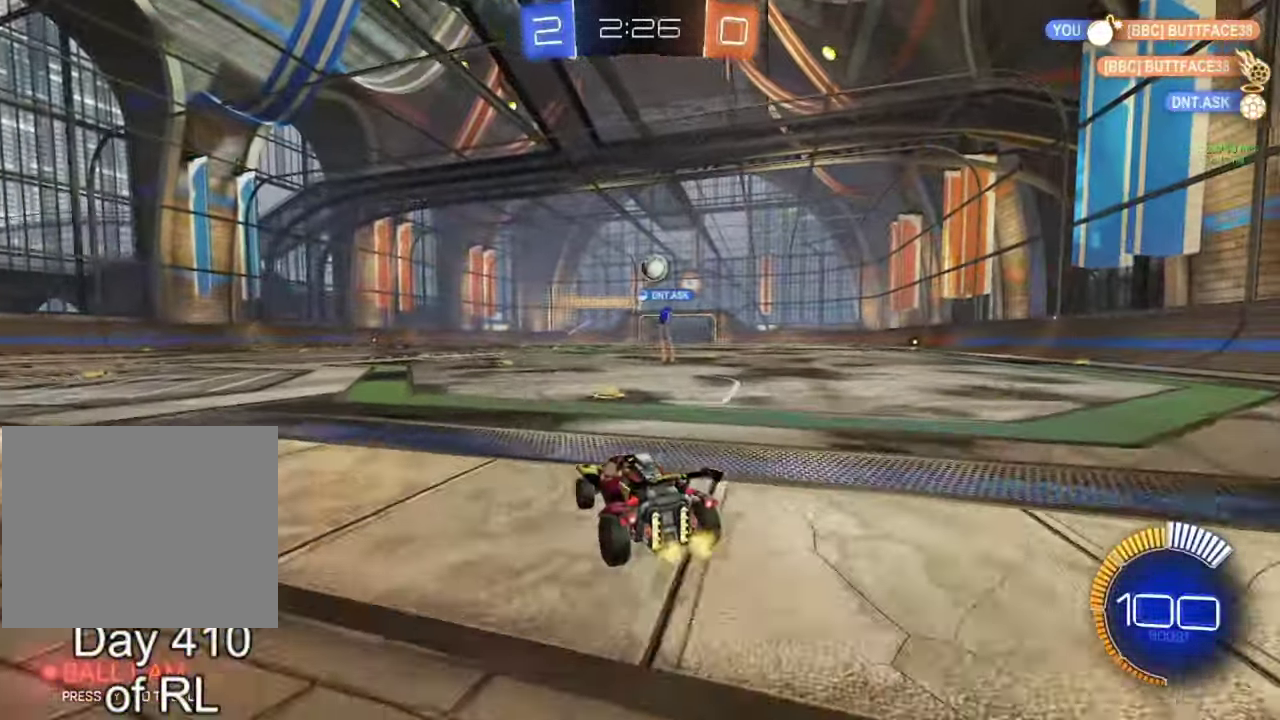
{"buttons": ["R2"], "left_stick": "center", "right_stick": "center", "events": [[83, "L2", "up"], [117, "R2", "down"], [217, "left_stick", "right"], [333, "left_stick", "center"]]}
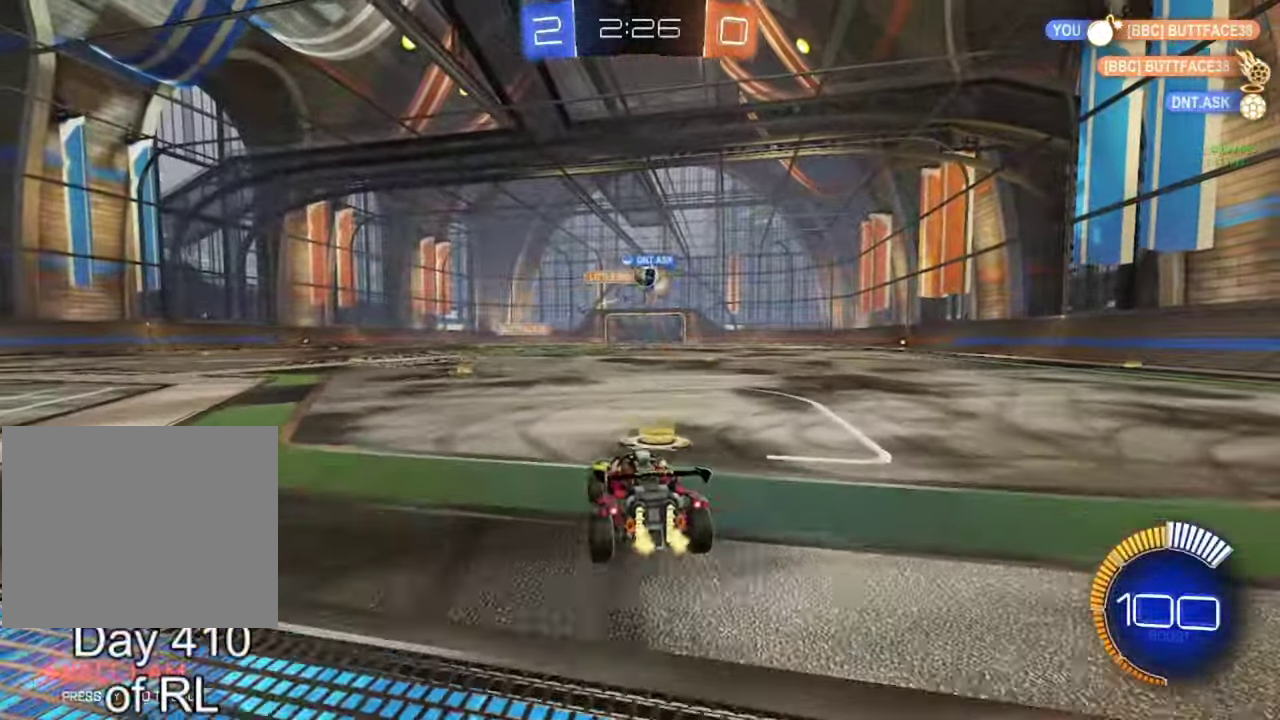
{"buttons": ["R2"], "left_stick": "left", "right_stick": "center", "events": [[217, "left_stick", "right"], [400, "left_stick", "center"], [467, "left_stick", "left"]]}